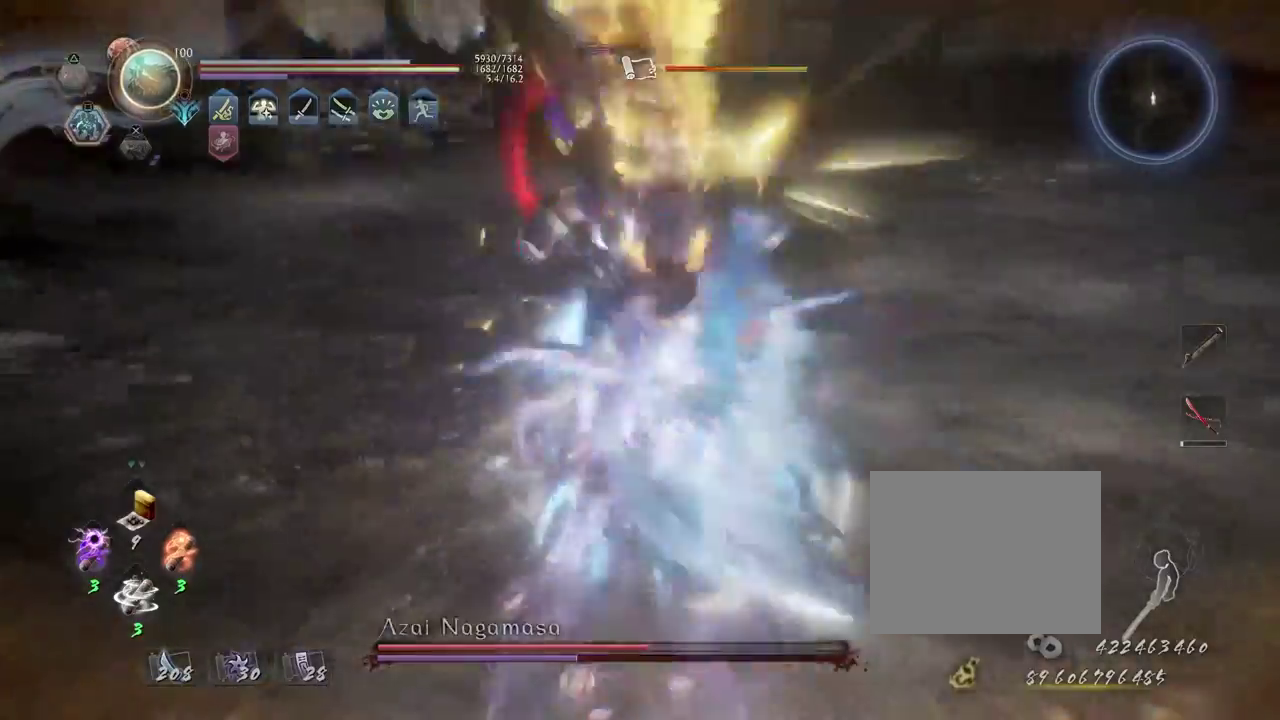
Gameplay with a controller (PlayStation layout); each line is a JSON object with the inputs held at the frame after it (dt_ms = milliseconds from this image to that frame). "events" lists button and stick changes between this image and that frame as [ms after this image, input, new state], when the widget could be followed in between.
{"dt_ms": 700, "buttons": ["R1"], "left_stick": "up", "right_stick": "center", "events": [[50, "CIRCLE", "up"], [167, "CROSS", "down"], [250, "CROSS", "up"], [333, "CROSS", "down"], [417, "CROSS", "up"], [500, "CROSS", "down"], [600, "CROSS", "up"], [683, "R2", "up"], [700, "R1", "down"]]}
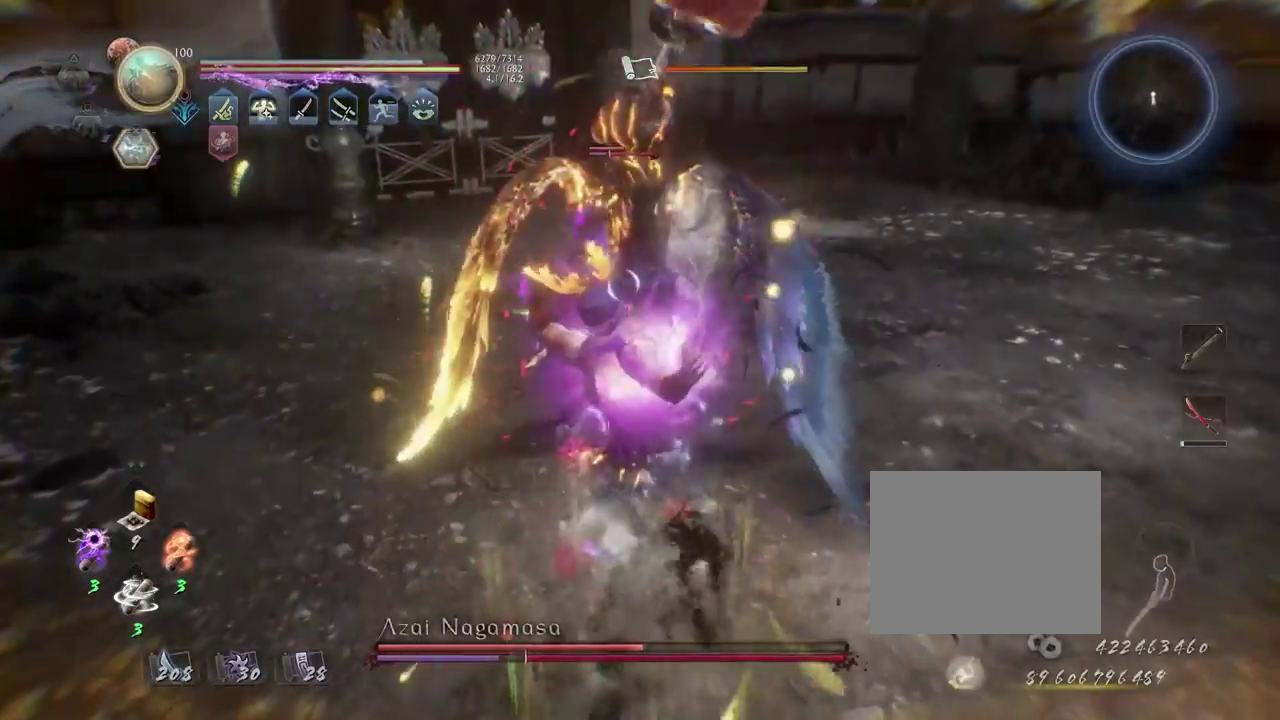
{"dt_ms": 400, "buttons": ["L1"], "left_stick": "up", "right_stick": "center", "events": [[17, "left_stick", "up-left"], [50, "TRIANGLE", "down"], [83, "left_stick", "up"], [133, "R1", "up"], [133, "TRIANGLE", "up"], [217, "L1", "down"]]}
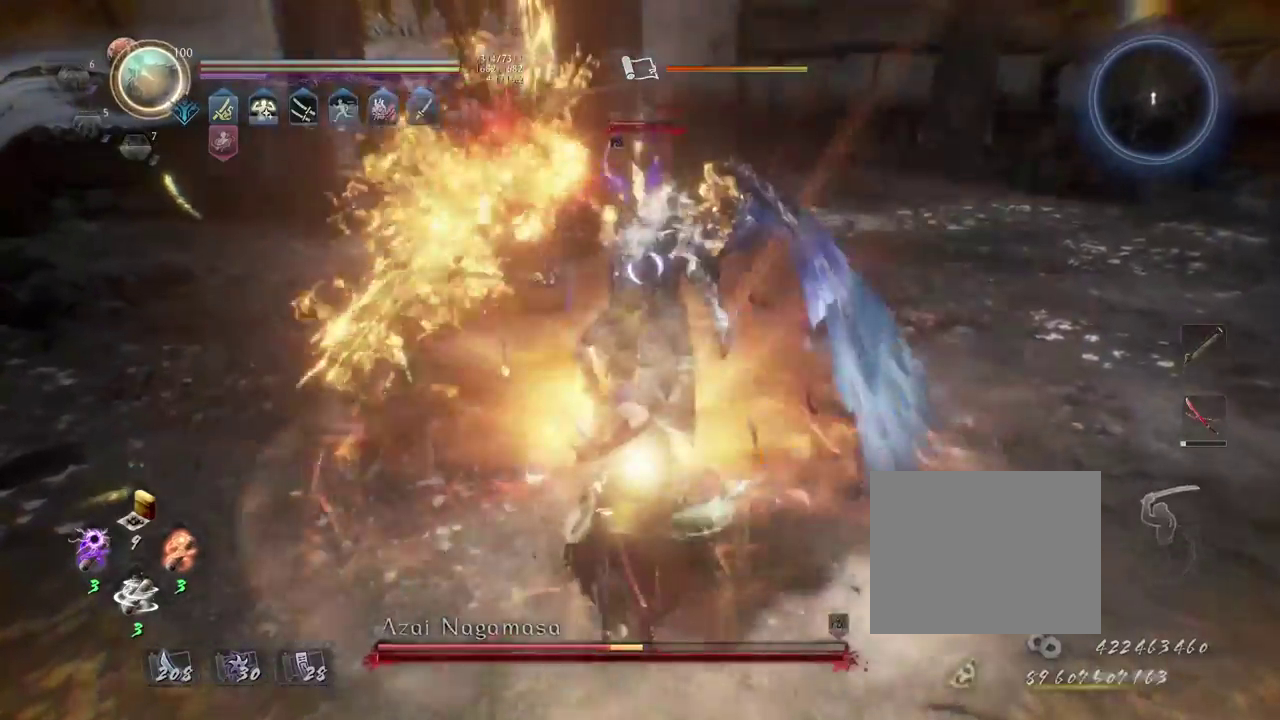
{"dt_ms": 300, "buttons": ["L1"], "left_stick": "up", "right_stick": "center", "events": [[33, "TRIANGLE", "down"], [117, "TRIANGLE", "up"], [217, "TRIANGLE", "down"], [300, "TRIANGLE", "up"]]}
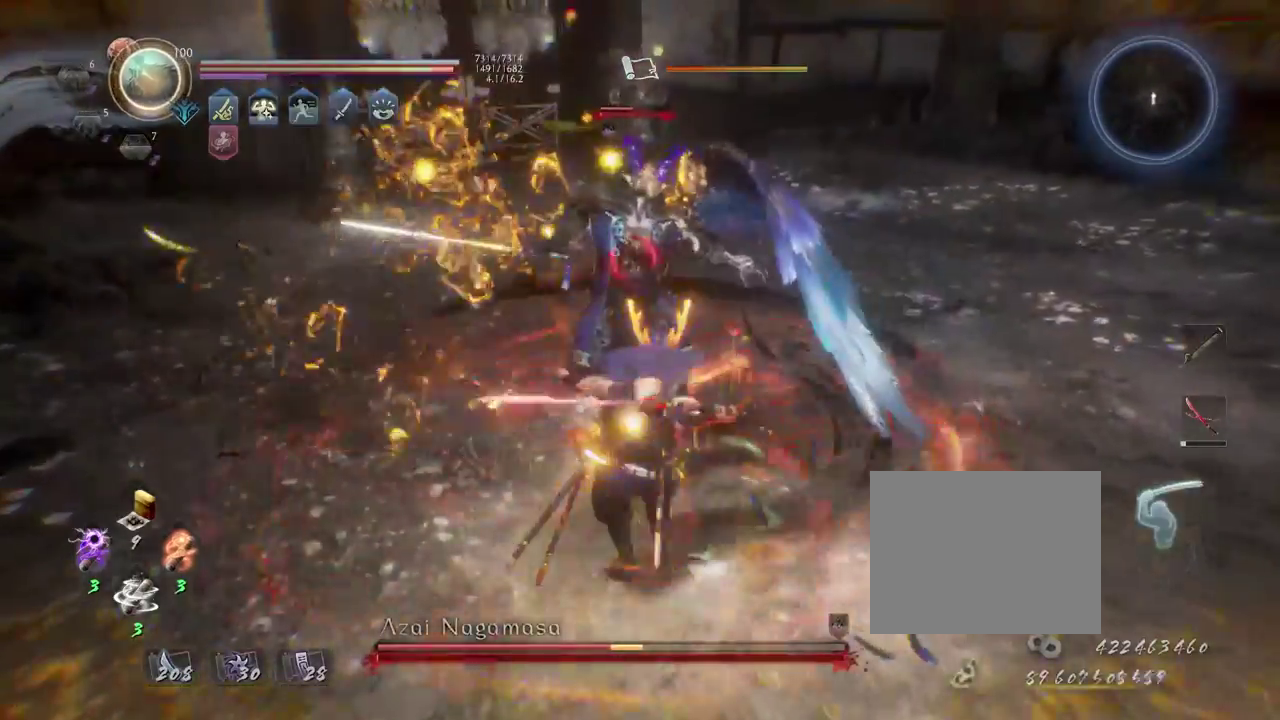
{"dt_ms": 700, "buttons": [], "left_stick": "center", "right_stick": "center", "events": [[100, "TRIANGLE", "down"], [183, "TRIANGLE", "up"], [267, "TRIANGLE", "down"], [400, "L1", "up"], [400, "TRIANGLE", "up"], [400, "left_stick", "center"]]}
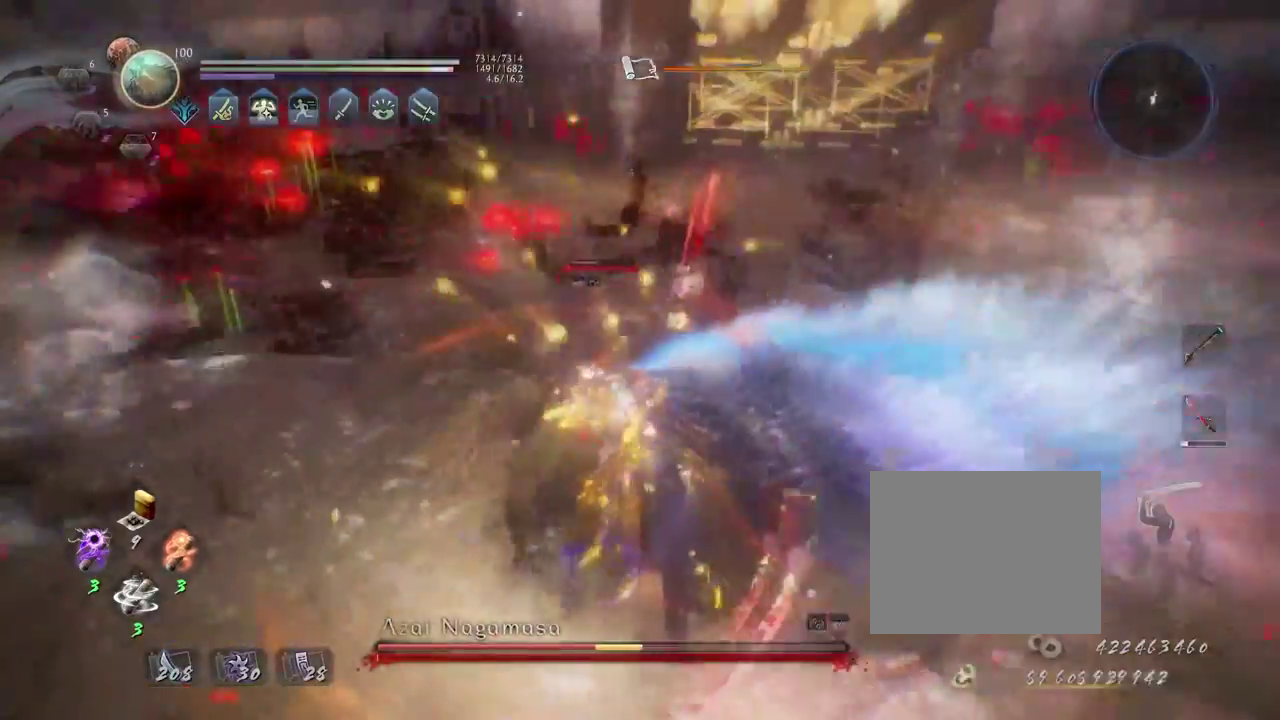
{"dt_ms": 700, "buttons": ["CIRCLE", "R1", "DPAD_RIGHT"], "left_stick": "center", "right_stick": "center", "events": [[567, "R1", "down"], [633, "CIRCLE", "down"], [683, "DPAD_RIGHT", "down"]]}
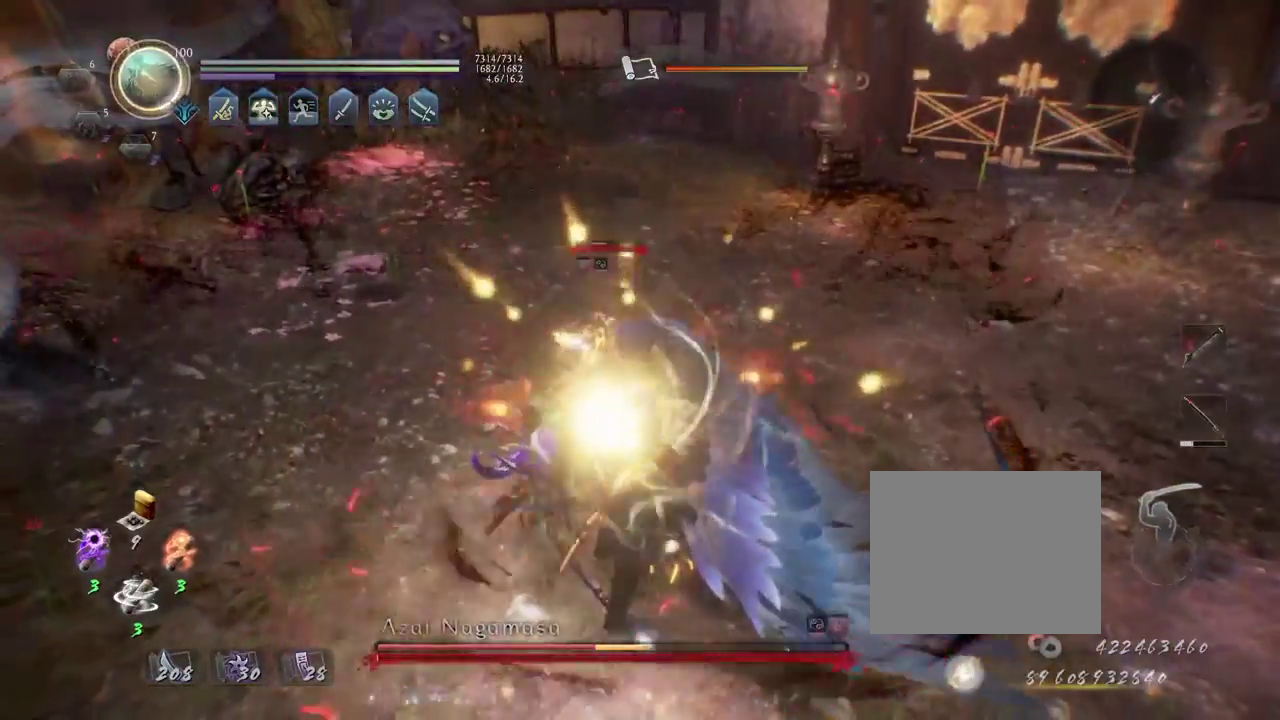
{"dt_ms": 300, "buttons": ["CIRCLE", "R1"], "left_stick": "center", "right_stick": "center", "events": [[50, "DPAD_RIGHT", "up"]]}
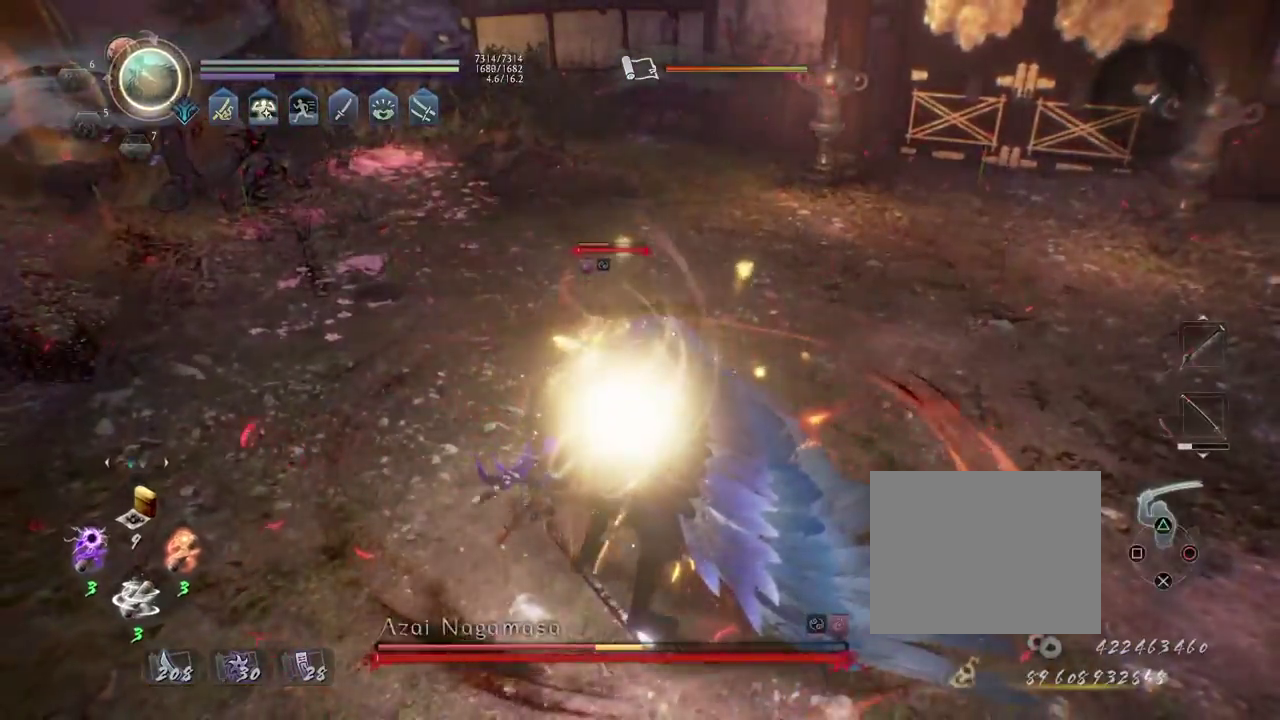
{"dt_ms": 400, "buttons": ["CROSS", "R1"], "left_stick": "center", "right_stick": "center", "events": [[83, "CIRCLE", "up"], [83, "R1", "up"], [167, "R1", "down"], [250, "L2", "down"], [317, "R1", "up"], [367, "L2", "up"], [367, "R1", "down"], [400, "CROSS", "down"]]}
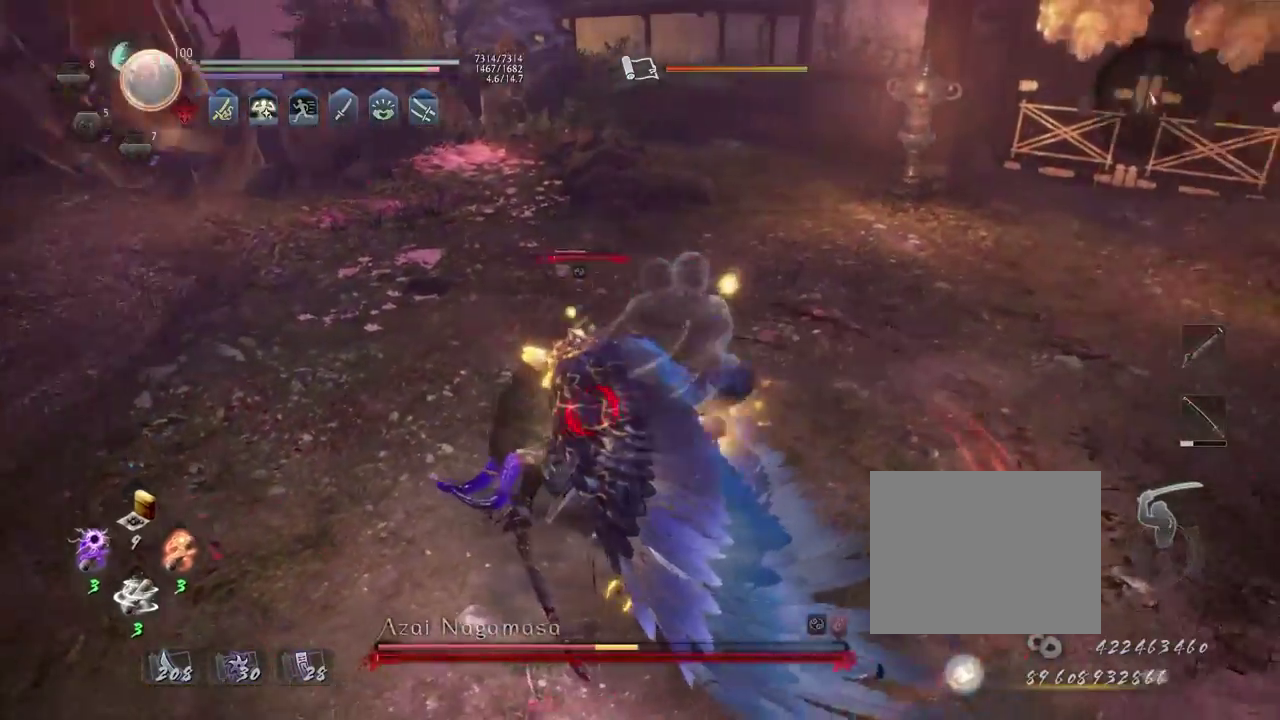
{"dt_ms": 600, "buttons": [], "left_stick": "center", "right_stick": "center", "events": [[117, "CROSS", "up"], [200, "CROSS", "down"], [300, "CROSS", "up"], [317, "R1", "up"]]}
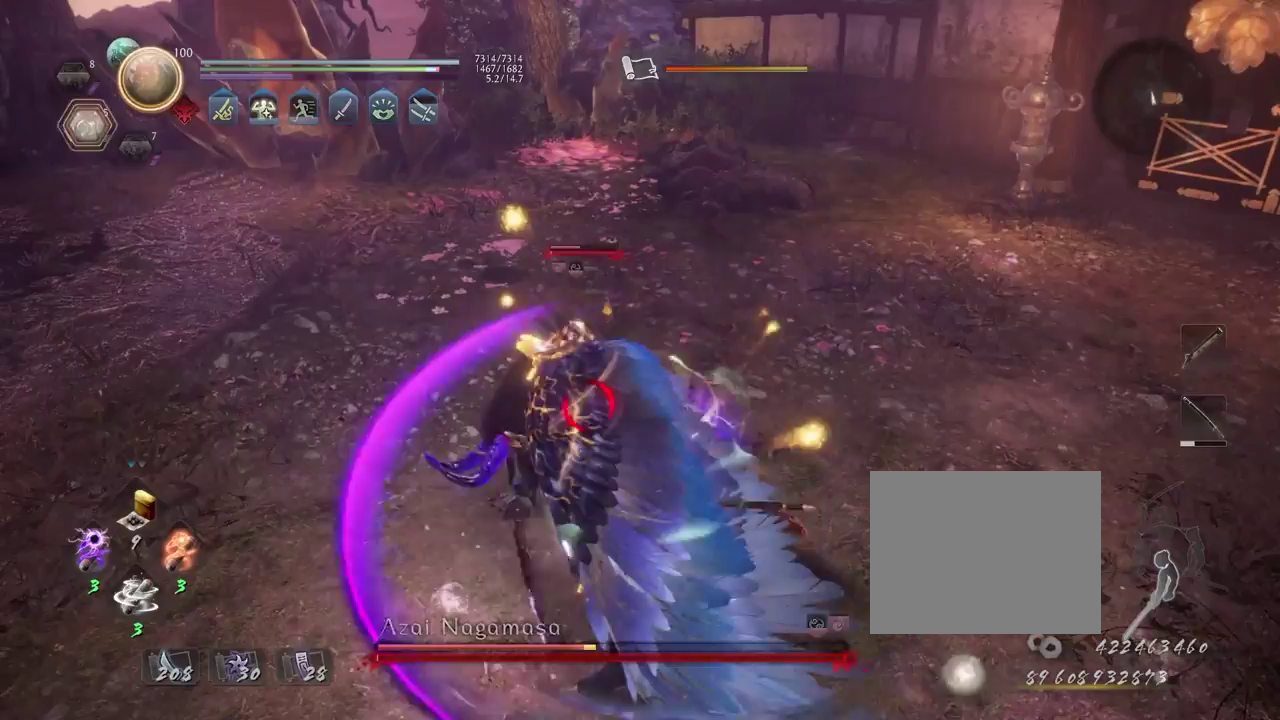
{"dt_ms": 500, "buttons": [], "left_stick": "center", "right_stick": "center", "events": []}
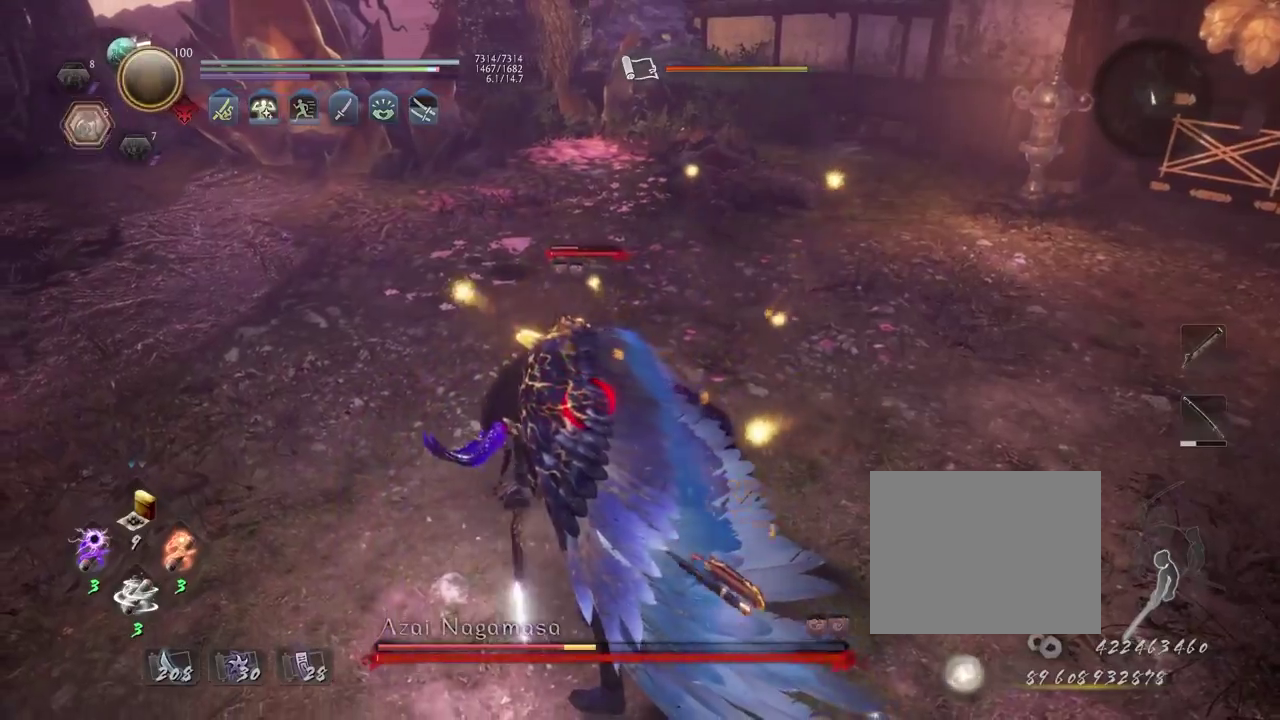
{"dt_ms": 500, "buttons": ["TRIANGLE"], "left_stick": "center", "right_stick": "center", "events": [[233, "R1", "down"], [267, "SQUARE", "down"], [317, "SQUARE", "up"], [417, "R1", "up"], [450, "TRIANGLE", "down"]]}
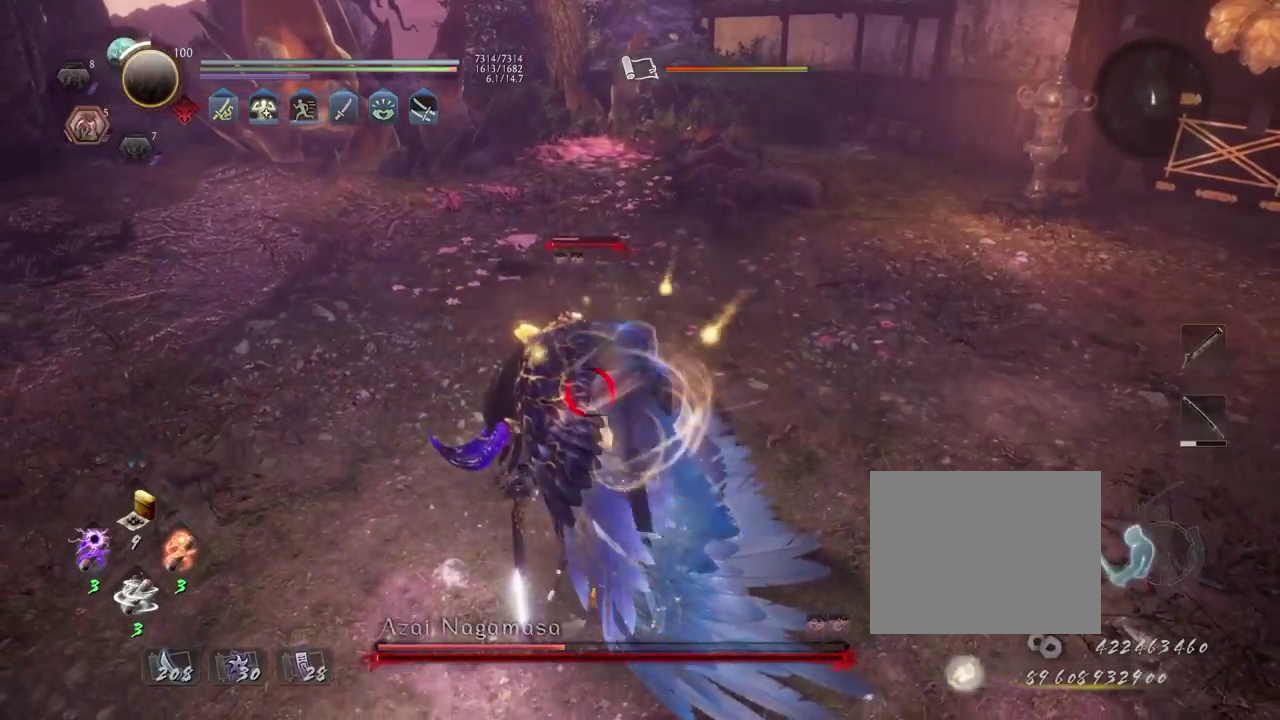
{"dt_ms": 700, "buttons": [], "left_stick": "center", "right_stick": "center", "events": [[33, "TRIANGLE", "up"]]}
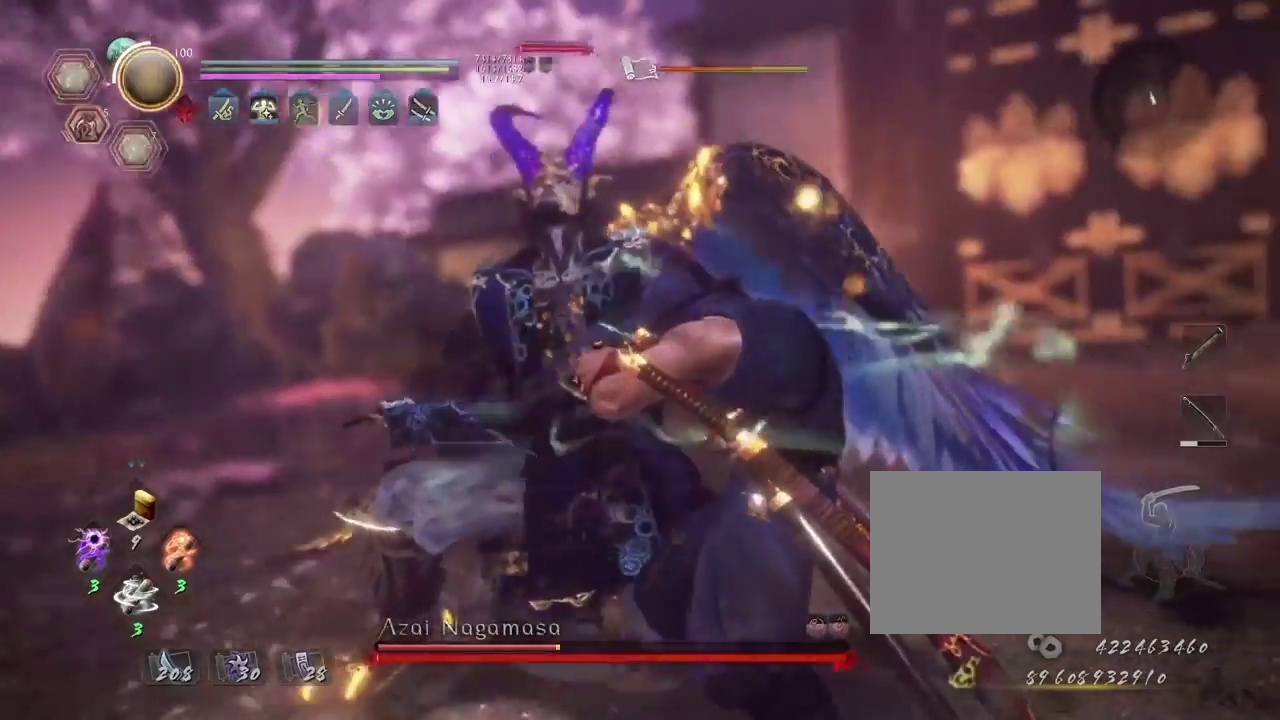
{"dt_ms": 300, "buttons": [], "left_stick": "center", "right_stick": "center", "events": []}
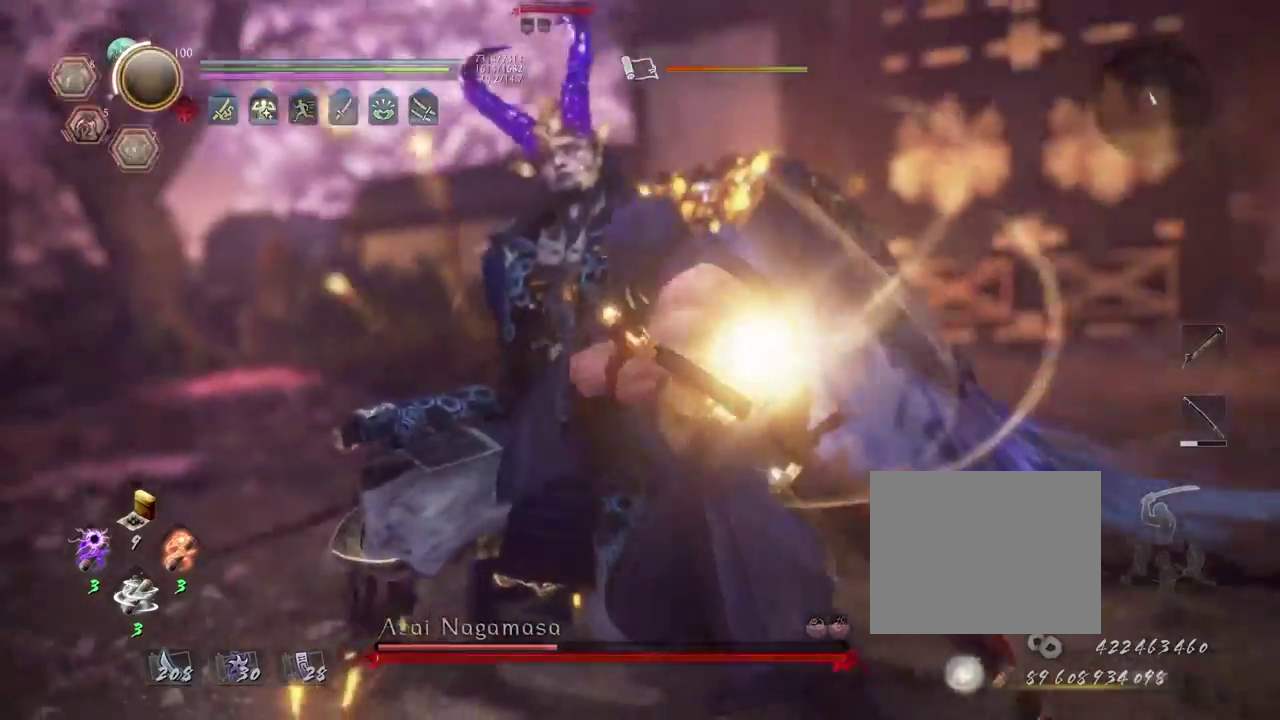
{"dt_ms": 400, "buttons": [], "left_stick": "center", "right_stick": "center", "events": []}
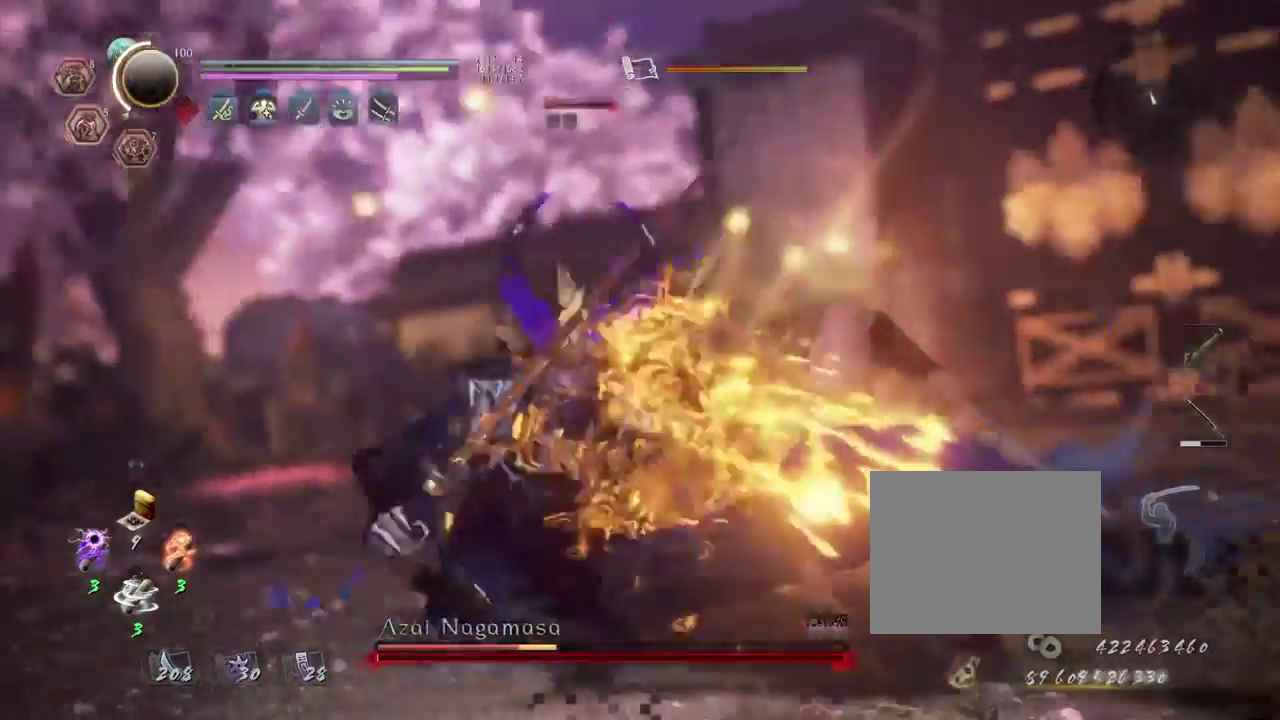
{"dt_ms": 800, "buttons": [], "left_stick": "up-left", "right_stick": "center", "events": [[150, "R1", "down"], [200, "TRIANGLE", "down"], [283, "R1", "up"], [283, "TRIANGLE", "up"], [550, "left_stick", "left"], [633, "left_stick", "up-left"]]}
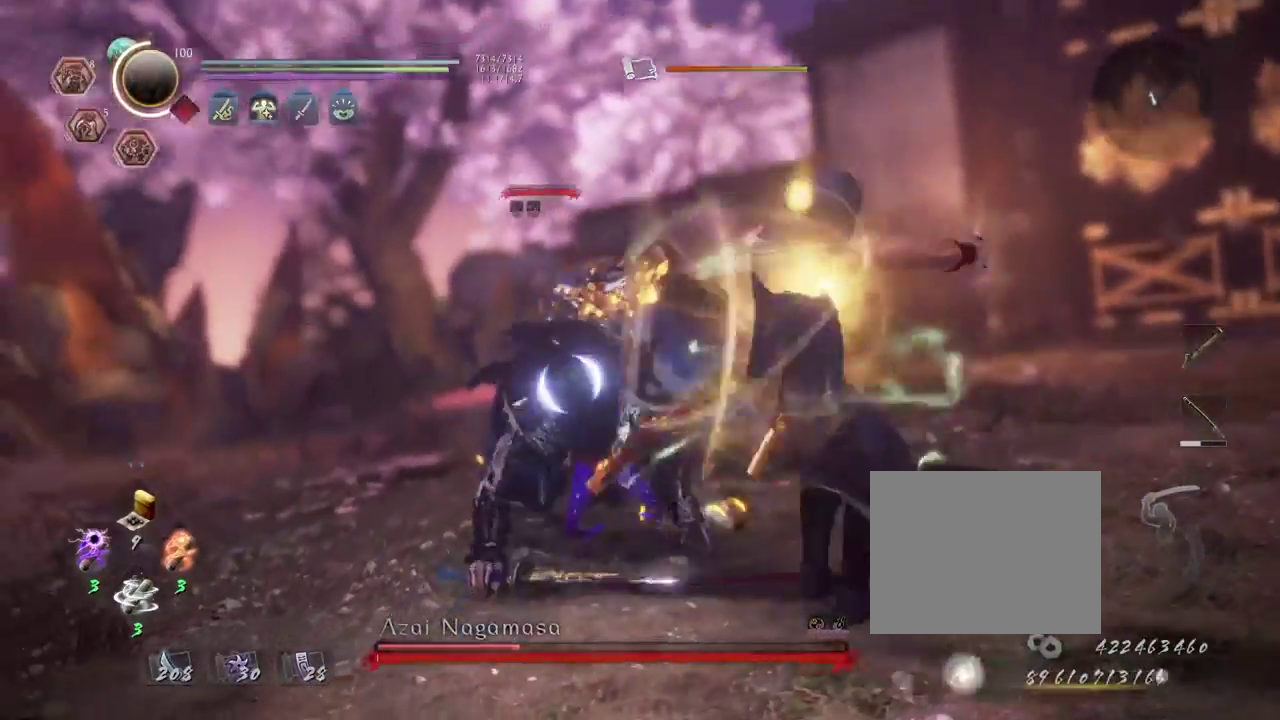
{"dt_ms": 300, "buttons": [], "left_stick": "up-left", "right_stick": "center"}
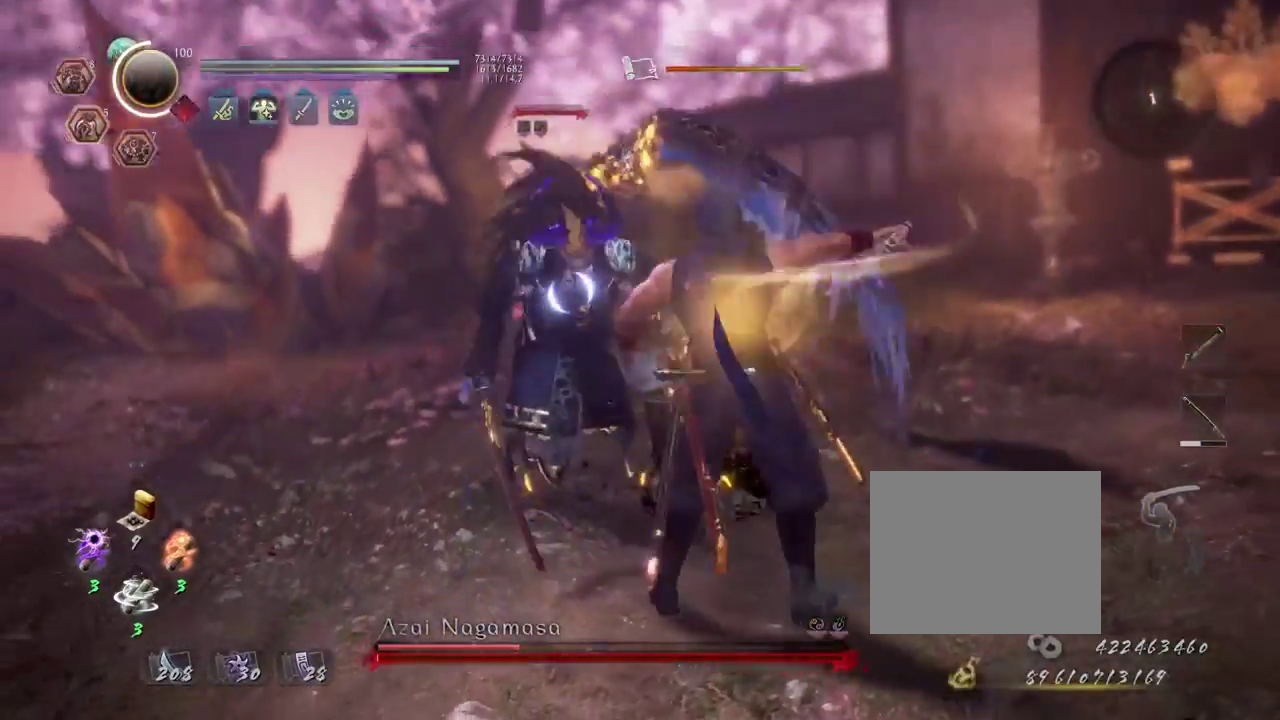
{"dt_ms": 400, "buttons": [], "left_stick": "center", "right_stick": "center", "events": [[183, "L1", "down"], [283, "TRIANGLE", "down"], [350, "L1", "up"], [367, "TRIANGLE", "up"], [367, "left_stick", "center"]]}
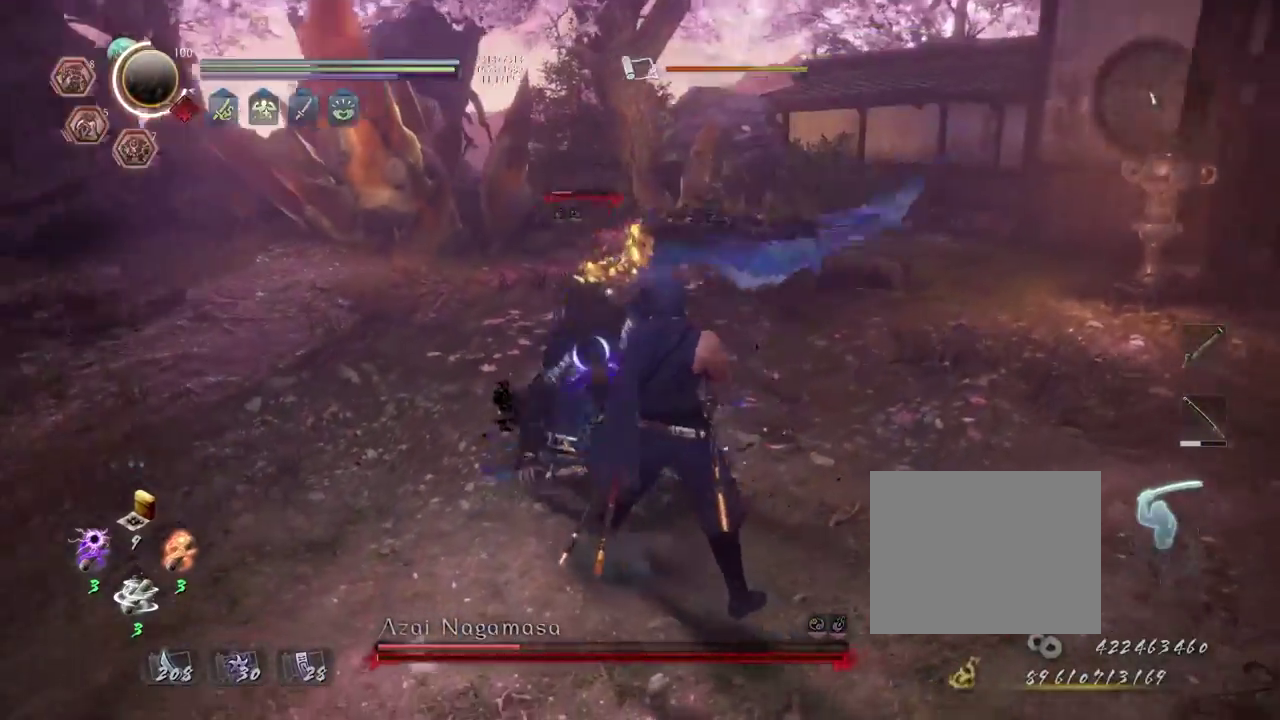
{"dt_ms": 800, "buttons": [], "left_stick": "center", "right_stick": "center", "events": []}
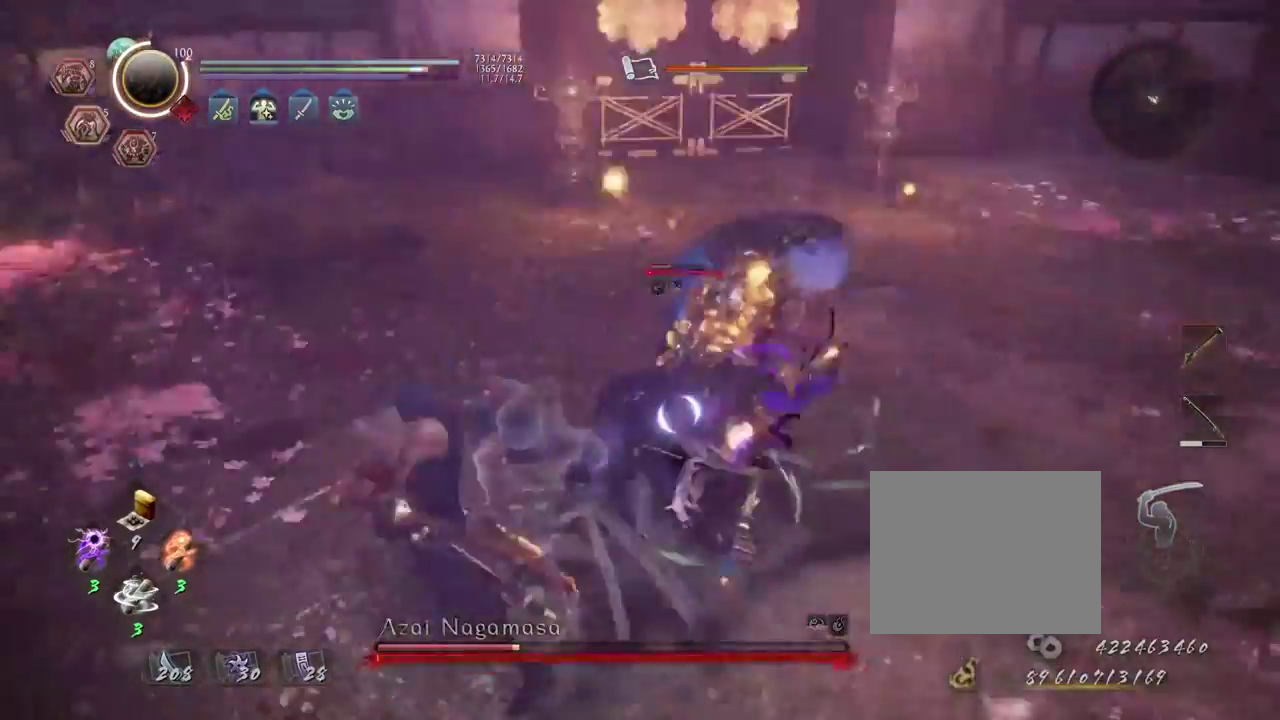
{"dt_ms": 300, "buttons": ["TRIANGLE", "R2"], "left_stick": "center", "right_stick": "center", "events": [[250, "R2", "down"], [283, "TRIANGLE", "down"]]}
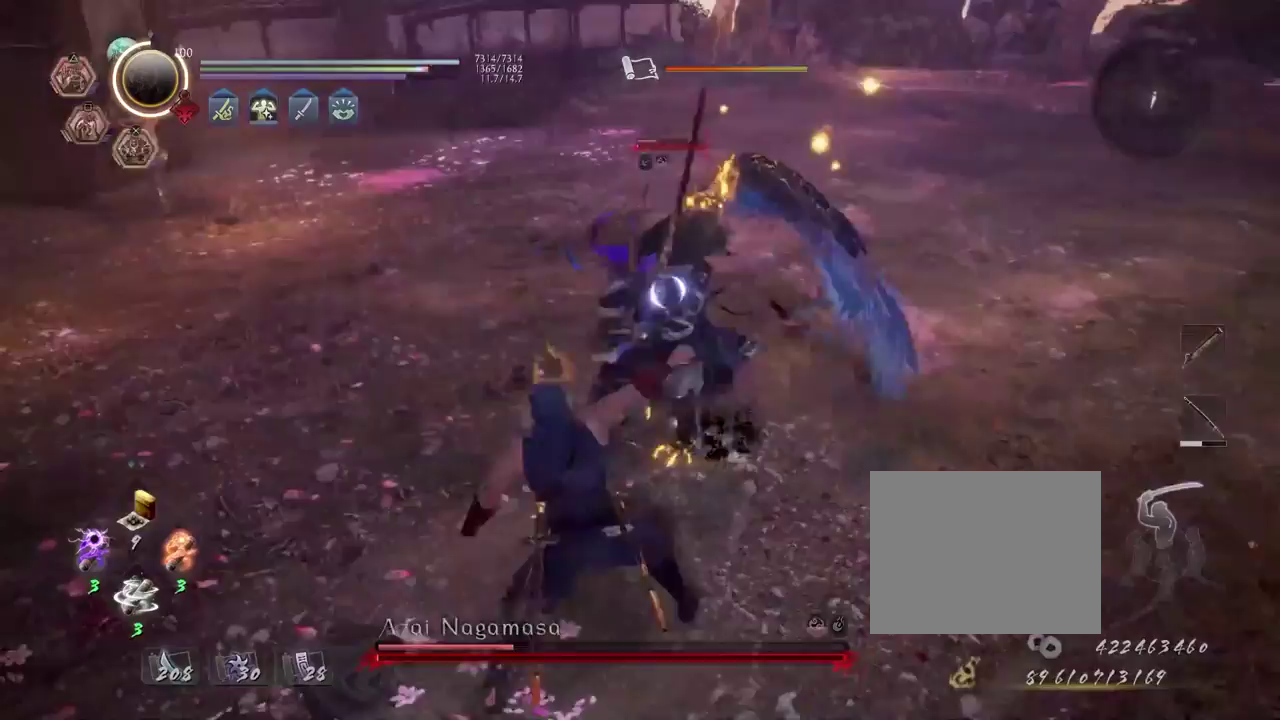
{"dt_ms": 400, "buttons": [], "left_stick": "center", "right_stick": "center", "events": [[67, "TRIANGLE", "up"], [150, "TRIANGLE", "down"], [233, "TRIANGLE", "up"], [283, "R2", "up"]]}
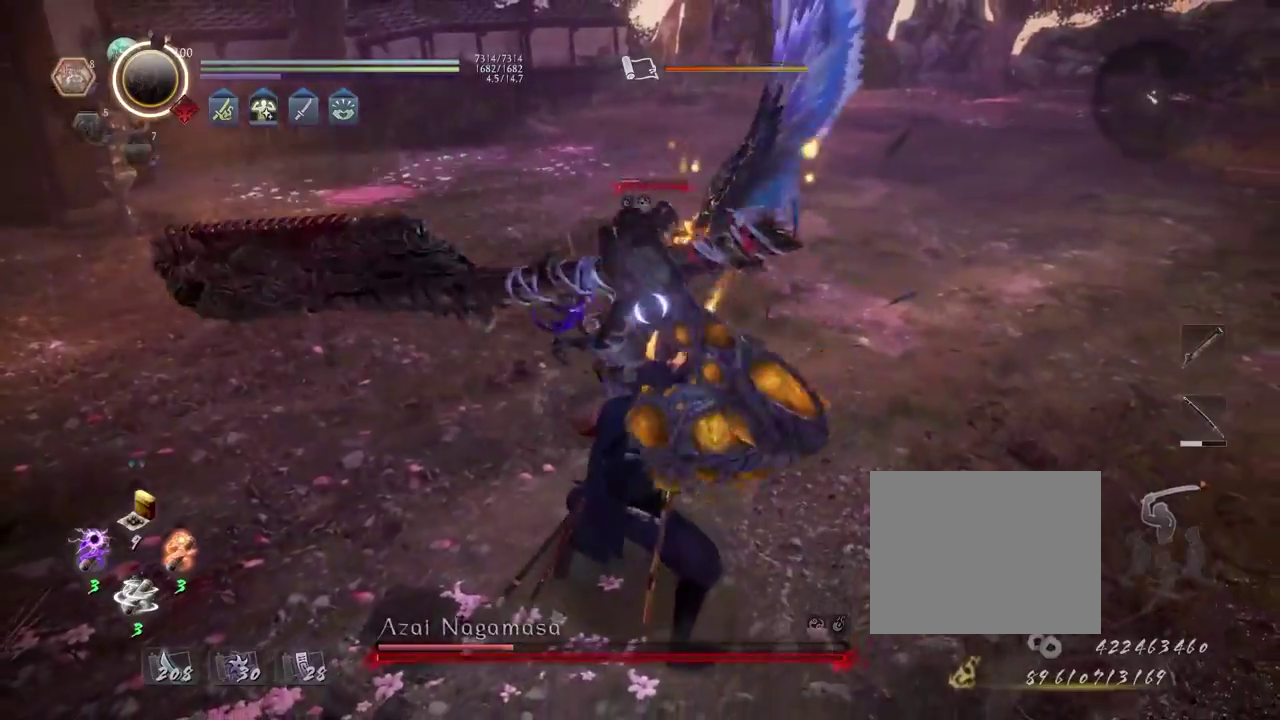
{"dt_ms": 600, "buttons": [], "left_stick": "center", "right_stick": "center", "events": []}
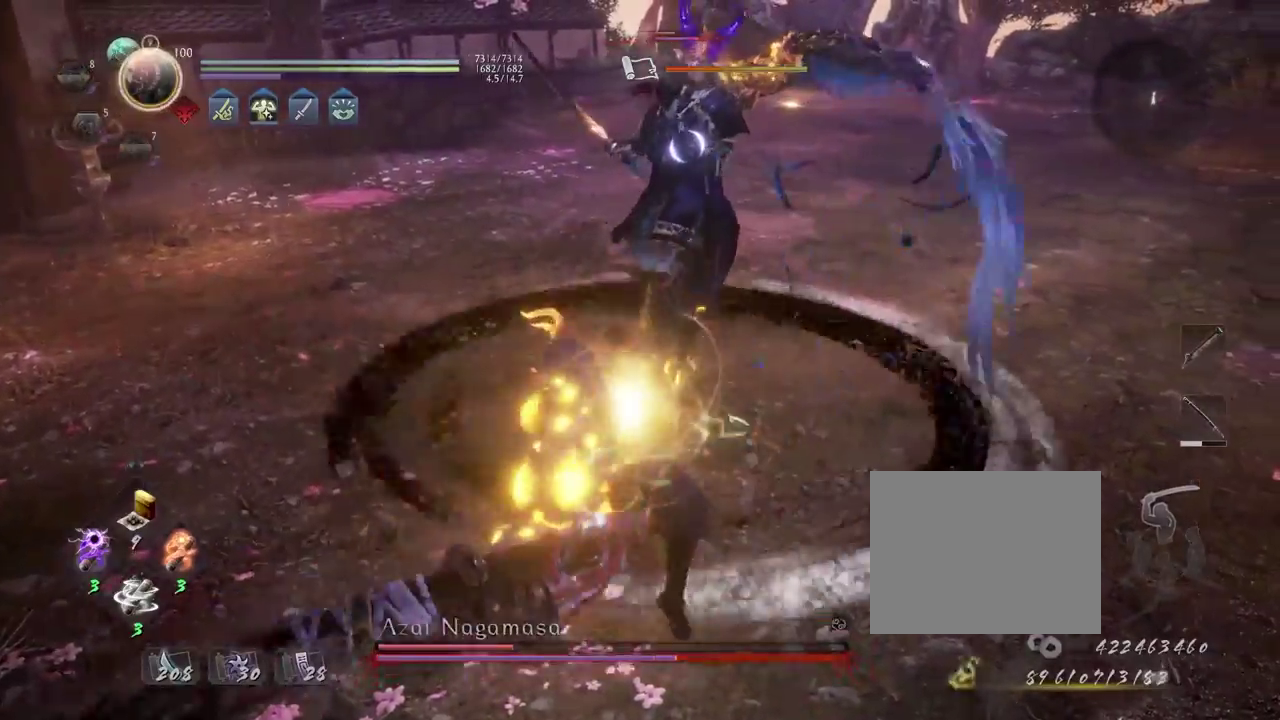
{"dt_ms": 400, "buttons": [], "left_stick": "center", "right_stick": "center", "events": []}
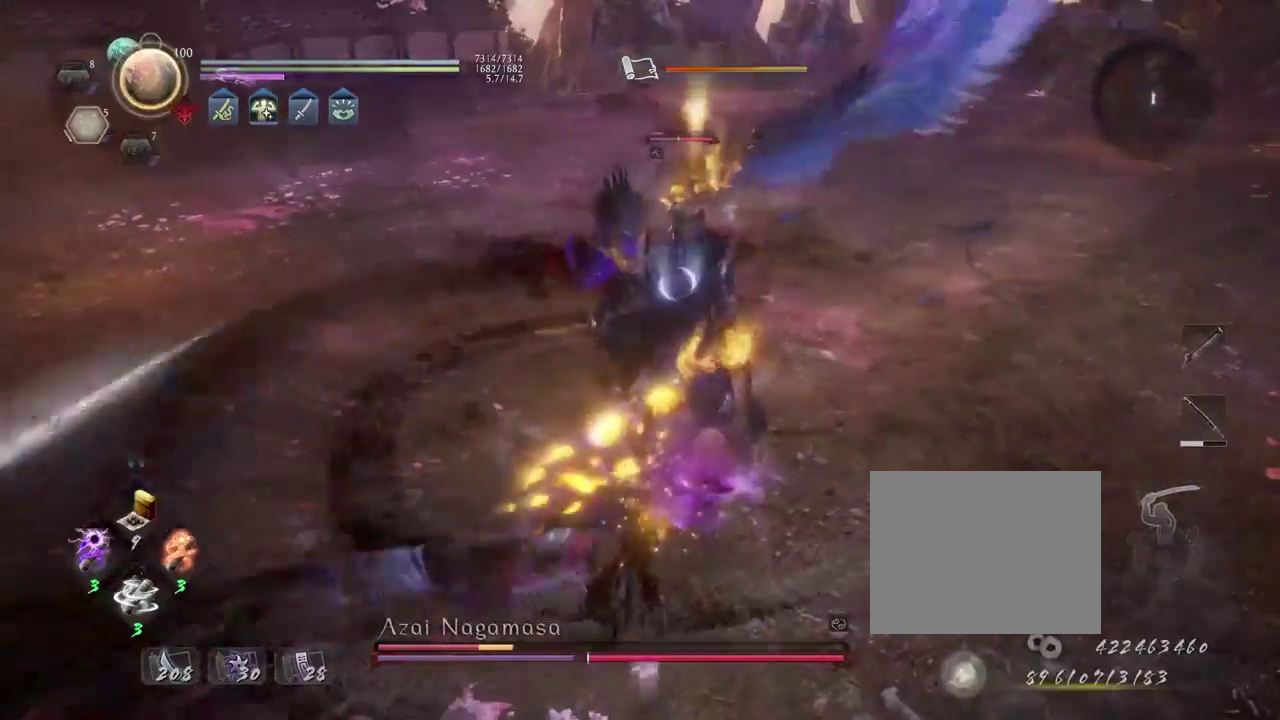
{"dt_ms": 700, "buttons": [], "left_stick": "up", "right_stick": "center", "events": [[100, "R1", "down"], [150, "CROSS", "down"], [233, "CROSS", "up"], [233, "R1", "up"], [300, "R1", "down"], [317, "CROSS", "down"], [450, "CROSS", "up"], [450, "R1", "up"], [650, "left_stick", "up"]]}
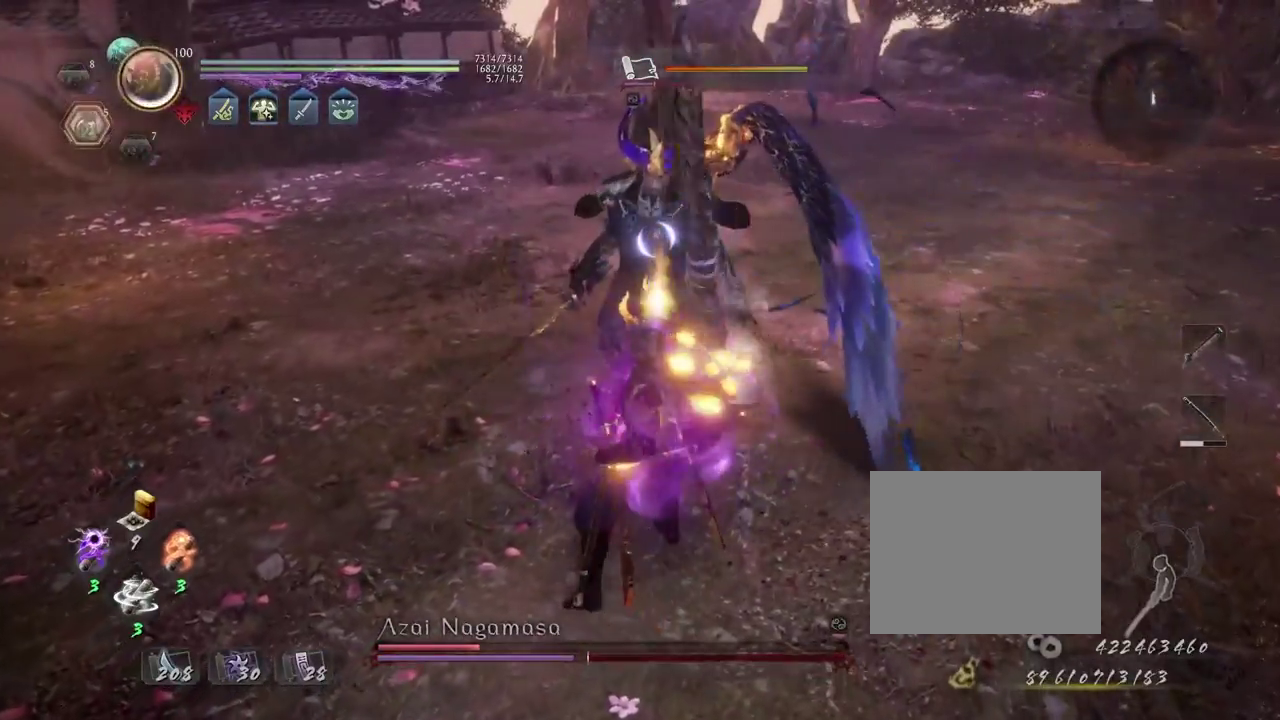
{"dt_ms": 400, "buttons": [], "left_stick": "up", "right_stick": "center", "events": [[100, "L1", "down"], [217, "TRIANGLE", "down"], [300, "TRIANGLE", "up"], [383, "L1", "up"]]}
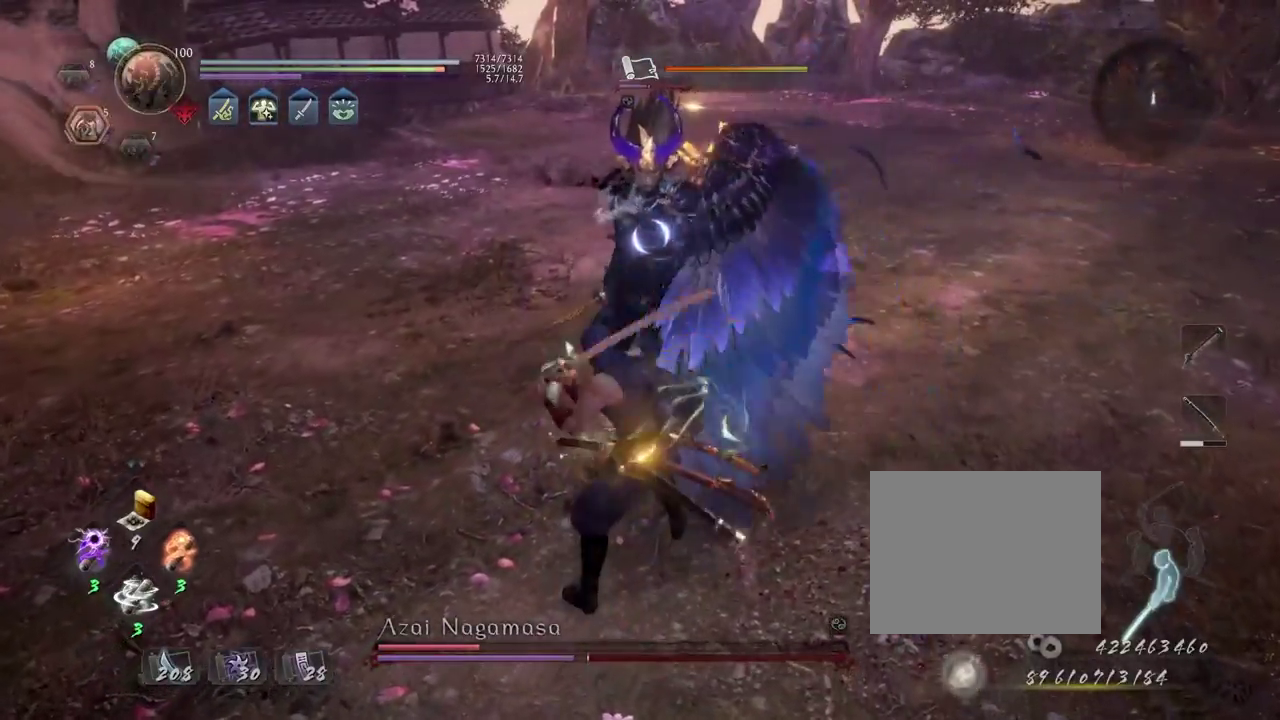
{"dt_ms": 400, "buttons": [], "left_stick": "center", "right_stick": "center", "events": [[17, "left_stick", "center"], [83, "R1", "down"], [133, "L2", "down"], [283, "L2", "up"], [300, "CROSS", "down"], [400, "CROSS", "up"], [400, "R1", "up"]]}
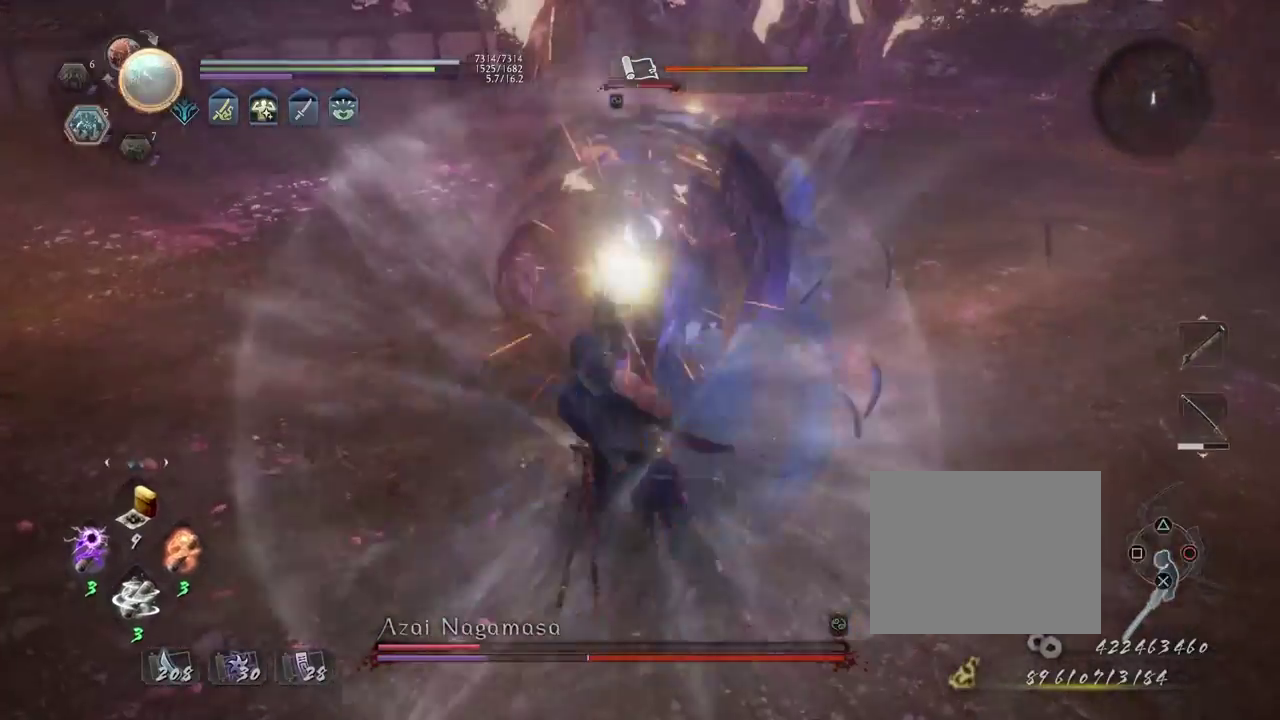
{"dt_ms": 700, "buttons": [], "left_stick": "up-left", "right_stick": "center", "events": [[250, "left_stick", "up-left"], [333, "left_stick", "down-right"], [700, "left_stick", "up-left"]]}
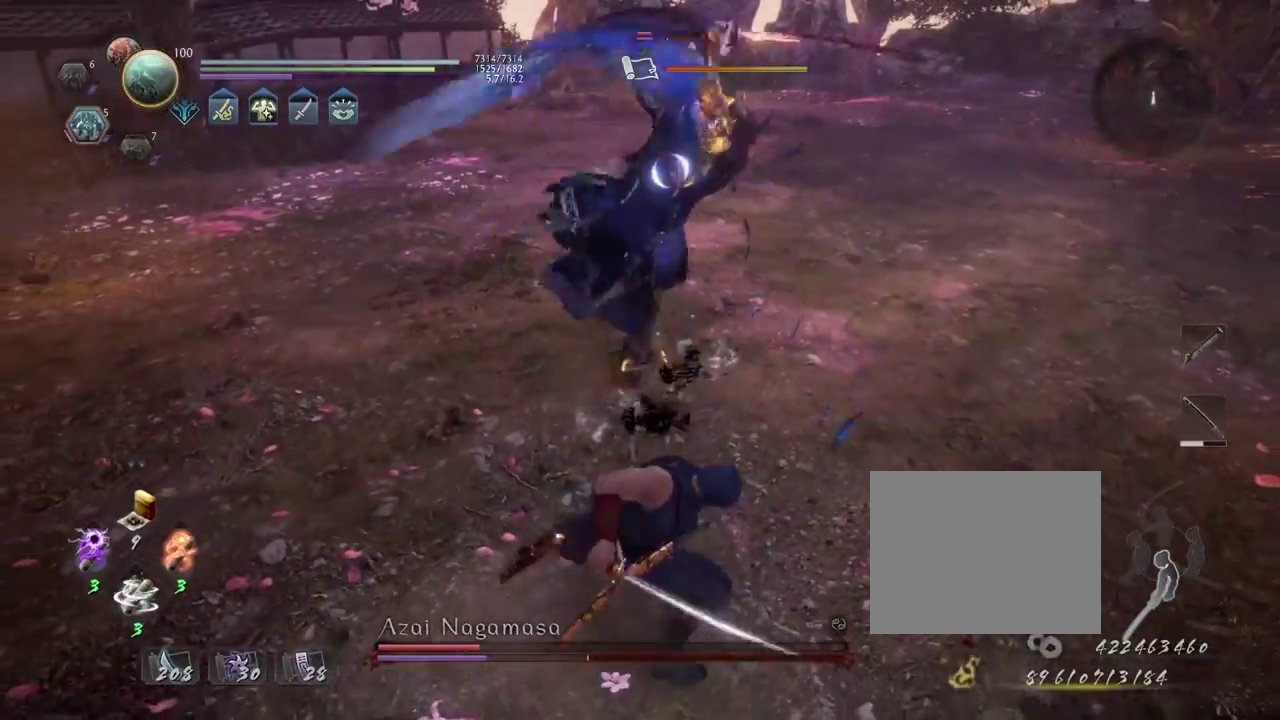
{"dt_ms": 400, "buttons": [], "left_stick": "center", "right_stick": "center", "events": [[50, "CROSS", "down"], [117, "CROSS", "up"], [200, "left_stick", "center"], [267, "SQUARE", "down"], [350, "SQUARE", "up"]]}